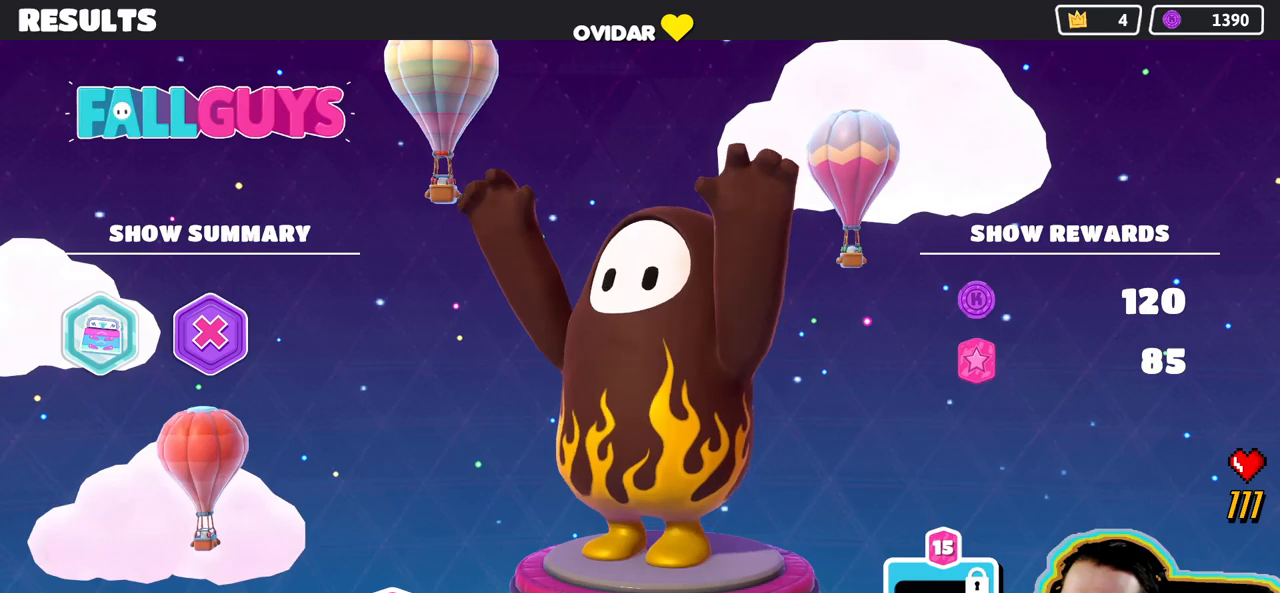
Gameplay with a controller (PlayStation layout); each line is a JSON object with the inputs held at the frame after it (dt_ms = milliseconds from this image to that frame). "events" lists button and stick changes between this image and that frame as [ms after this image, input, new state], when the widget could be followed in between. Not read: DPAD_DOWN DPAD_LEFT DPAD_UP L3 R3 SELECT START.
{"dt_ms": 500, "buttons": [], "left_stick": "center", "right_stick": "center", "events": [[100, "CROSS", "up"], [216, "CROSS", "down"], [333, "CROSS", "up"]]}
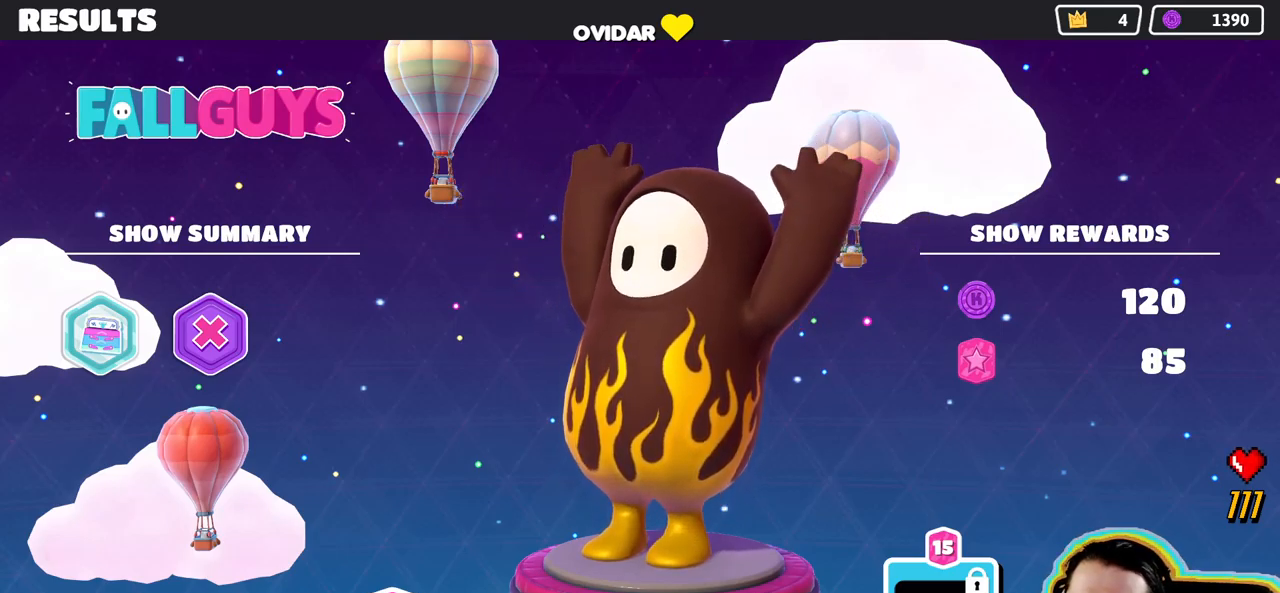
{"dt_ms": 500, "buttons": ["CROSS"], "left_stick": "center", "right_stick": "center", "events": [[100, "CROSS", "down"], [250, "CROSS", "up"], [483, "CROSS", "down"]]}
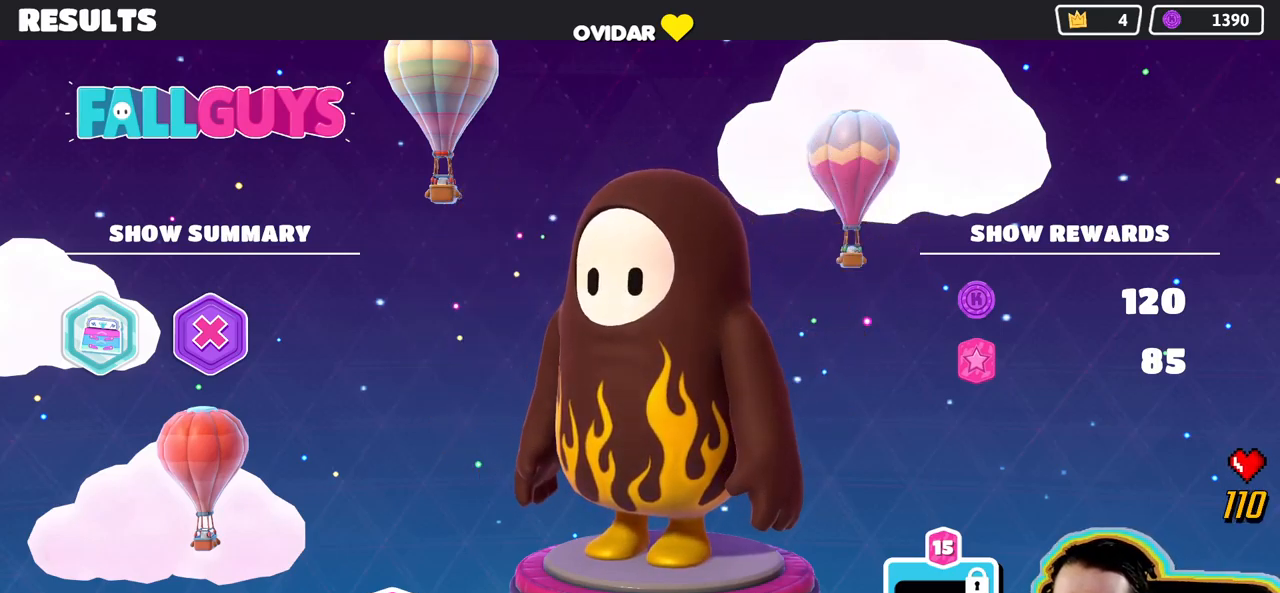
{"dt_ms": 500, "buttons": [], "left_stick": "center", "right_stick": "center", "events": [[200, "CROSS", "up"], [300, "CROSS", "down"], [383, "CROSS", "up"]]}
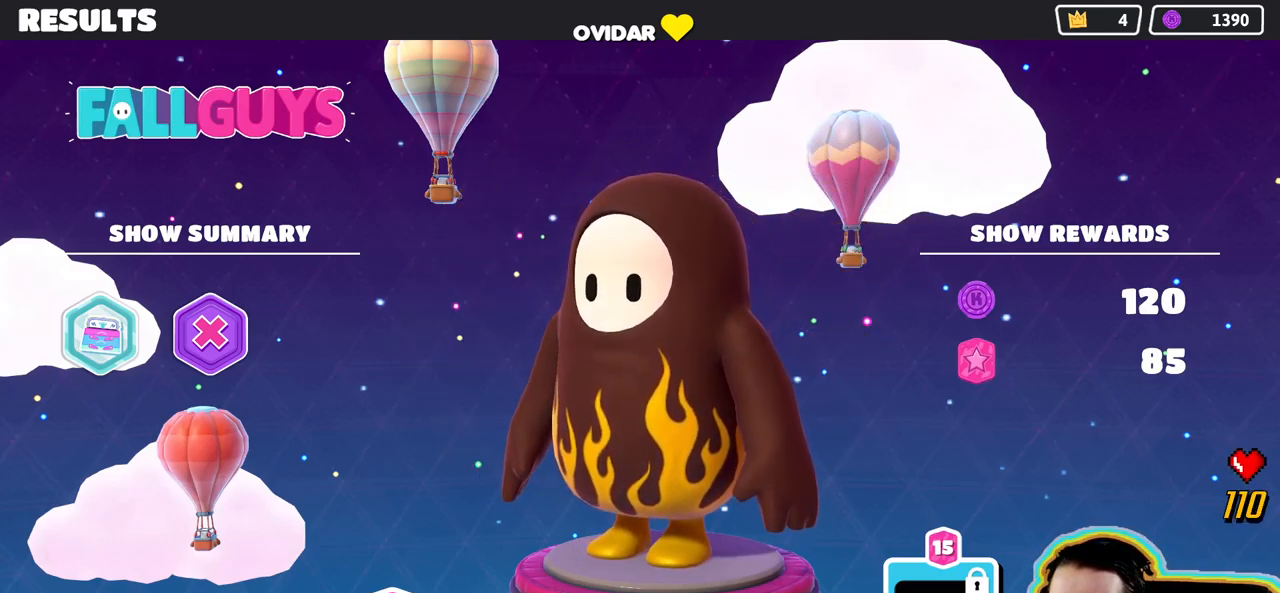
{"dt_ms": 500, "buttons": ["CROSS"], "left_stick": "center", "right_stick": "center", "events": [[133, "CROSS", "down"], [250, "CROSS", "up"], [483, "CROSS", "down"]]}
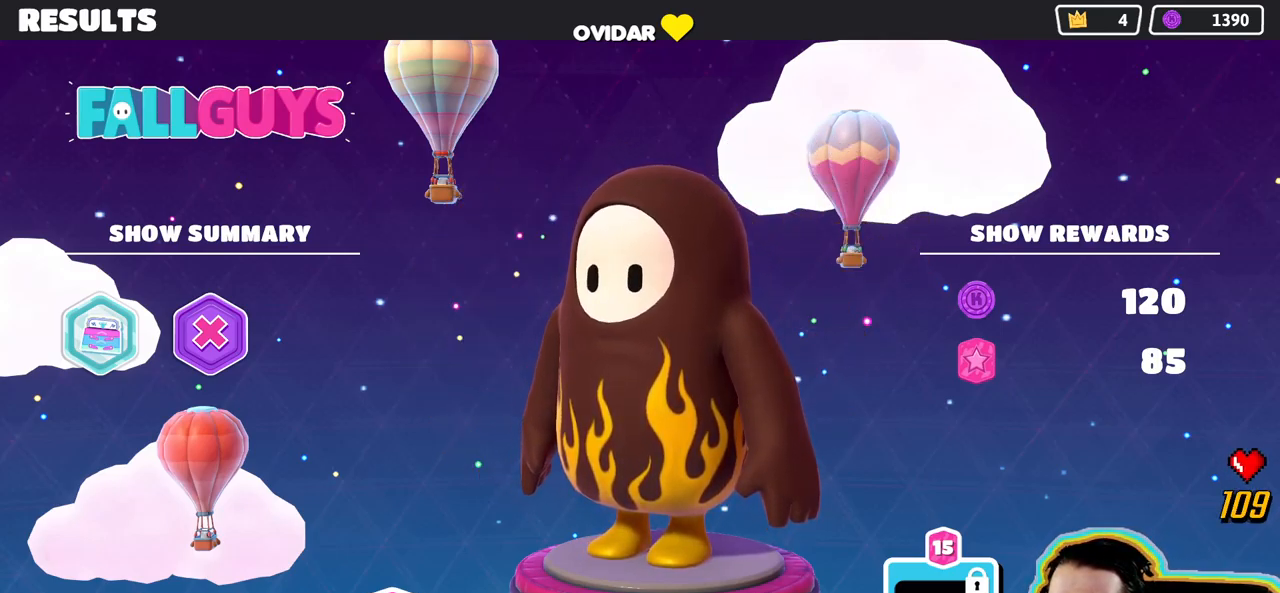
{"dt_ms": 500, "buttons": [], "left_stick": "center", "right_stick": "center", "events": [[66, "CROSS", "up"]]}
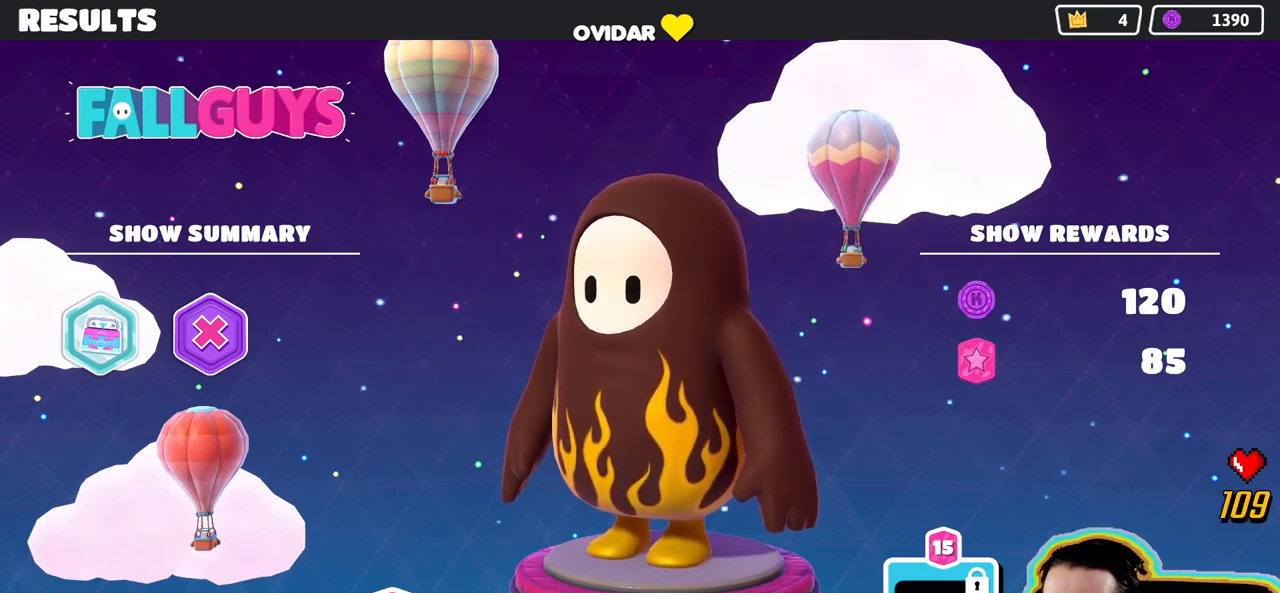
{"dt_ms": 500, "buttons": [], "left_stick": "center", "right_stick": "center", "events": [[366, "CROSS", "down"], [466, "CROSS", "up"]]}
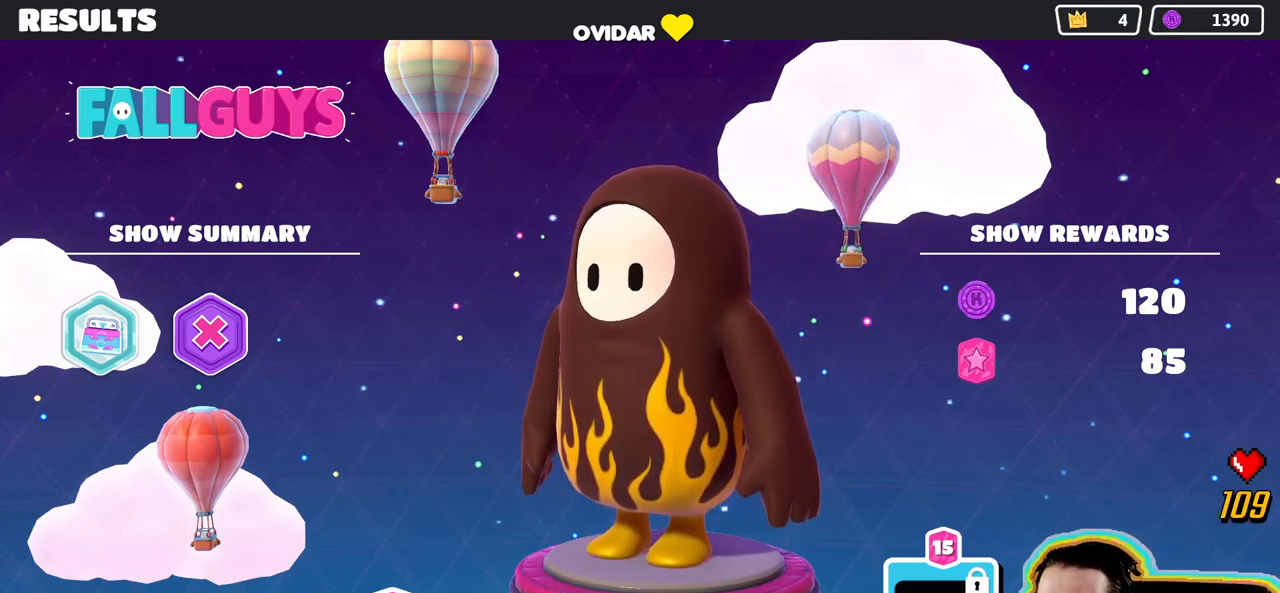
{"dt_ms": 500, "buttons": [], "left_stick": "center", "right_stick": "center", "events": []}
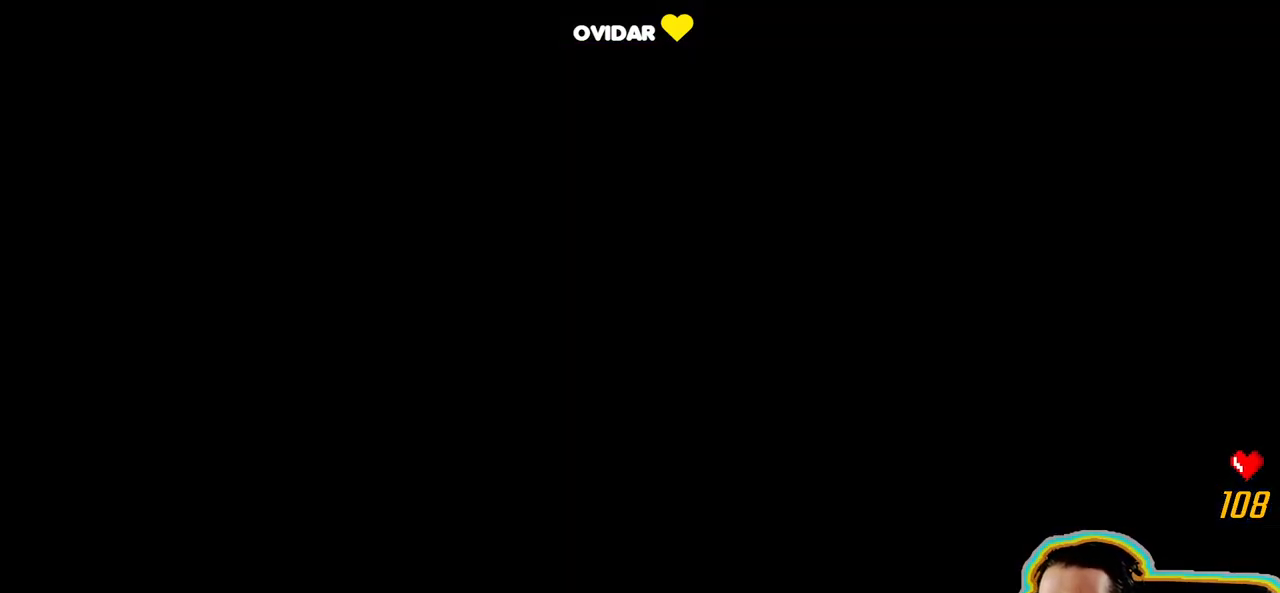
{"dt_ms": 500, "buttons": [], "left_stick": "center", "right_stick": "center", "events": []}
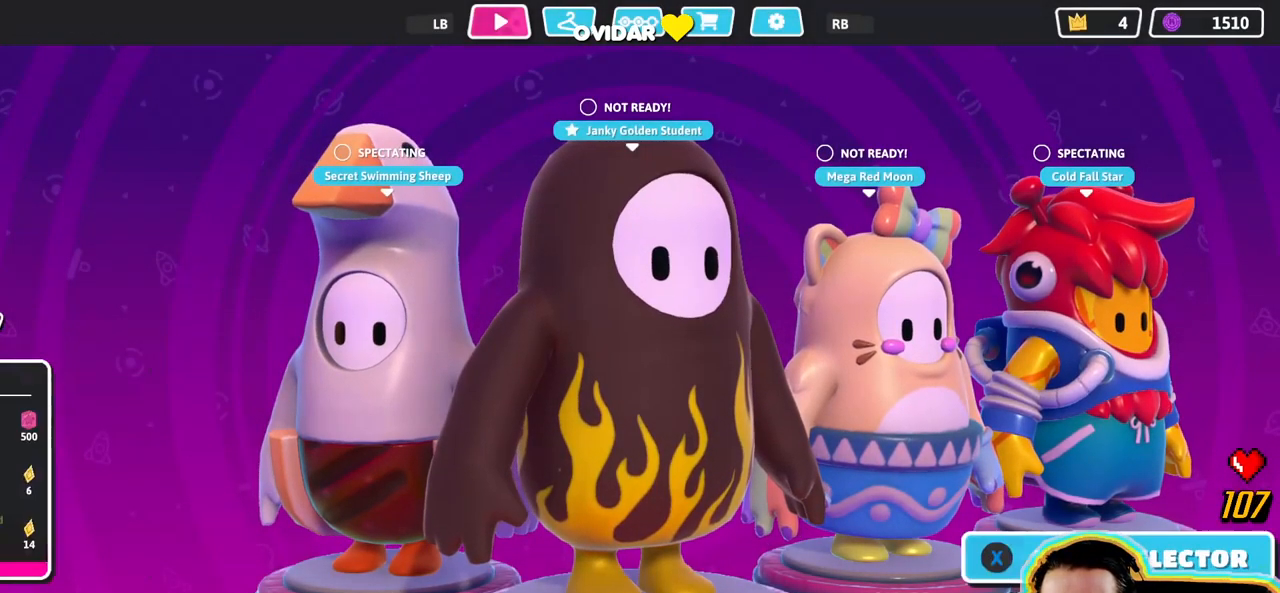
{"dt_ms": 500, "buttons": [], "left_stick": "center", "right_stick": "center", "events": []}
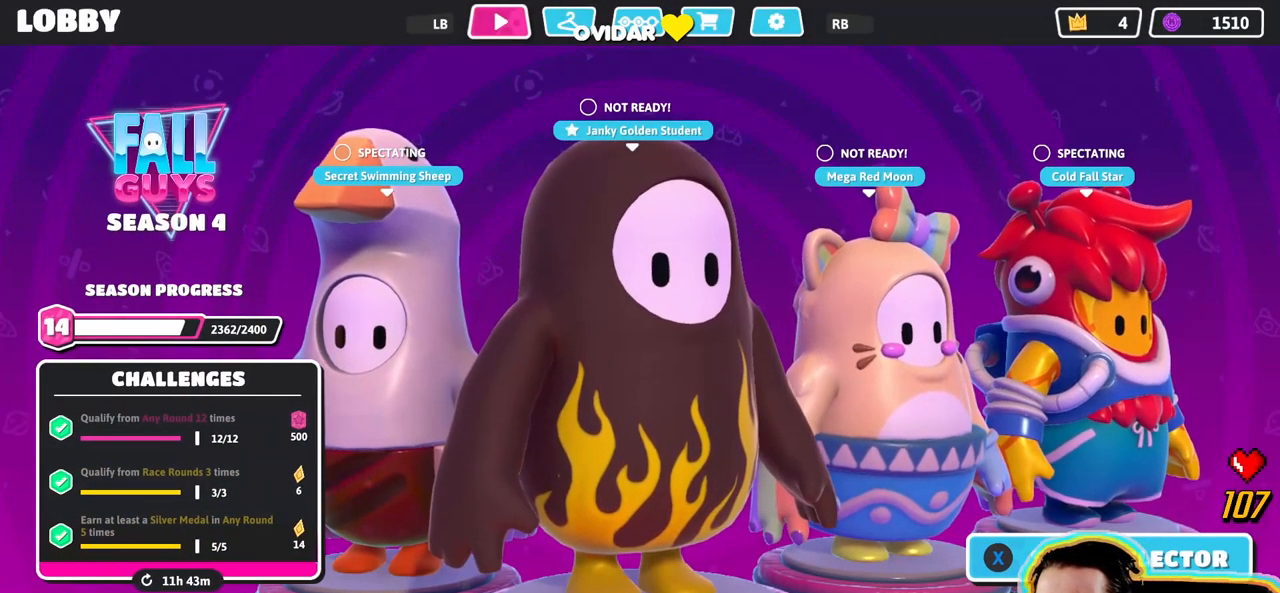
{"dt_ms": 500, "buttons": [], "left_stick": "center", "right_stick": "center", "events": [[150, "right_stick", "right"], [466, "right_stick", "center"]]}
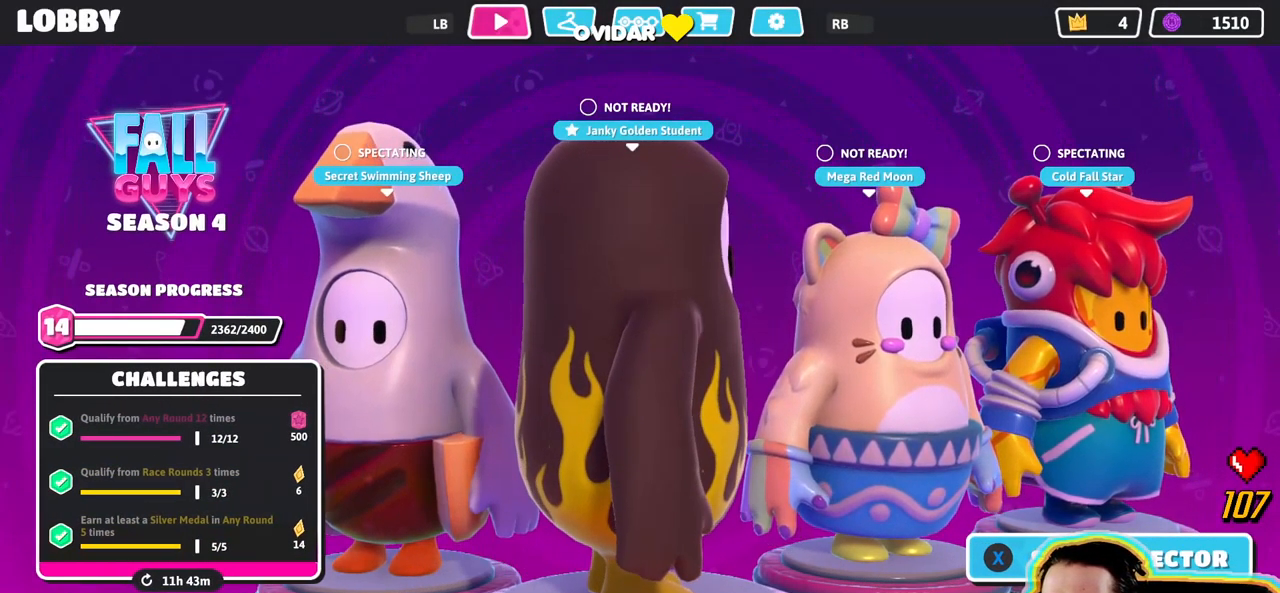
{"dt_ms": 1000, "buttons": [], "left_stick": "center", "right_stick": "center"}
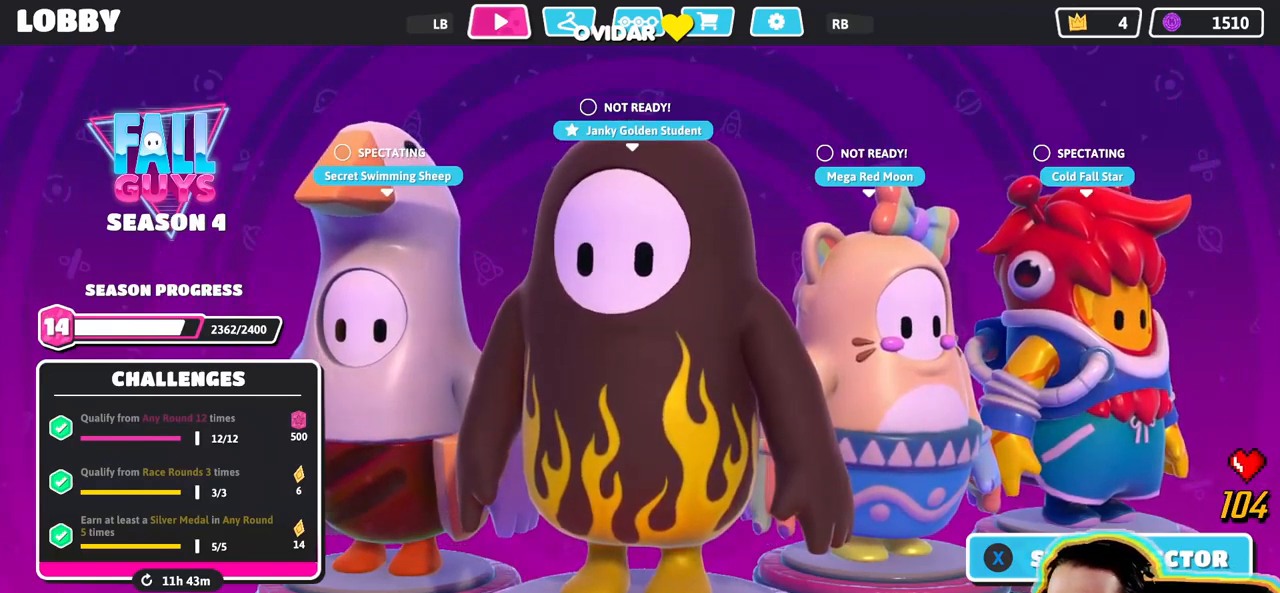
{"dt_ms": 500, "buttons": [], "left_stick": "center", "right_stick": "center", "events": [[217, "right_stick", "left"], [400, "right_stick", "center"]]}
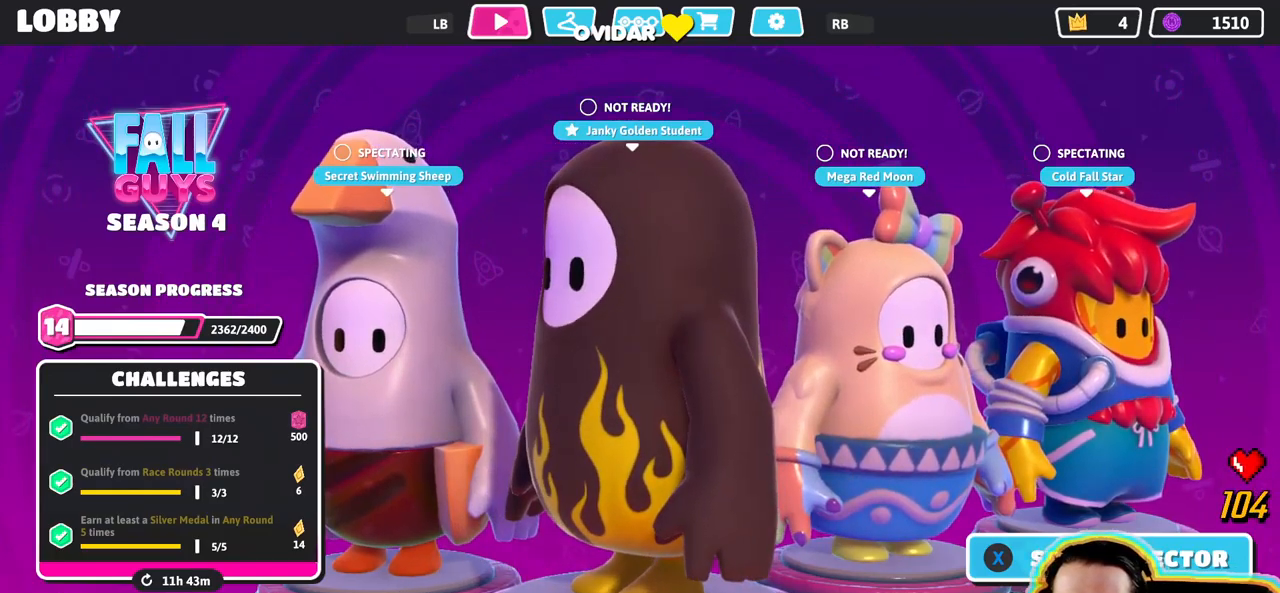
{"dt_ms": 500, "buttons": [], "left_stick": "center", "right_stick": "center"}
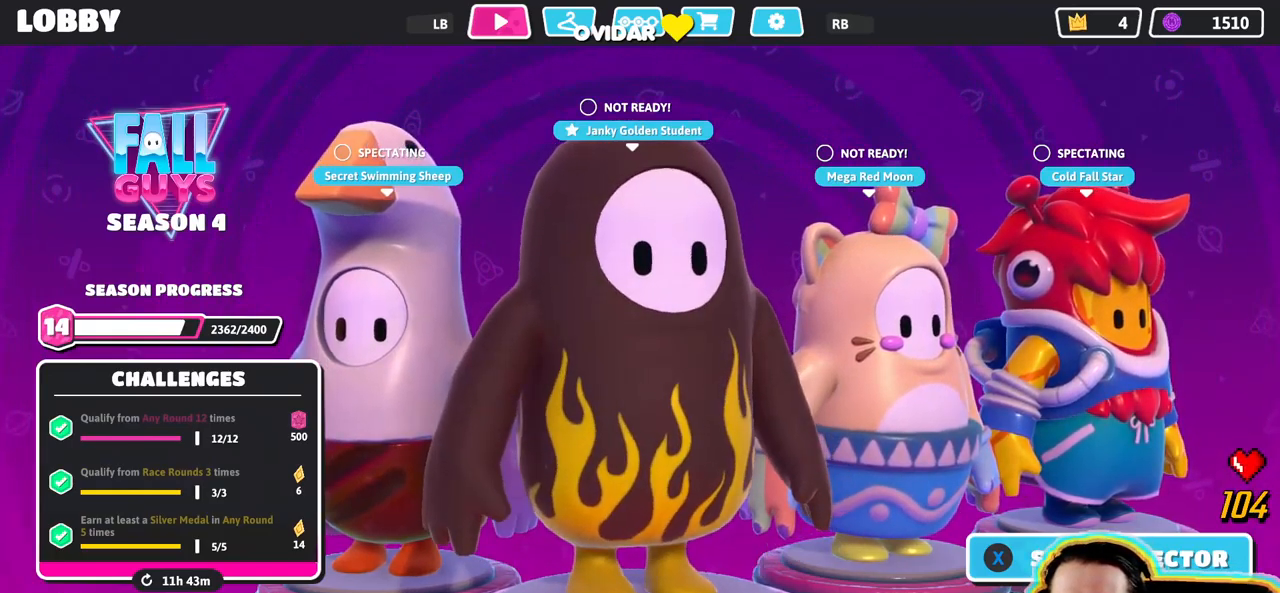
{"dt_ms": 500, "buttons": [], "left_stick": "center", "right_stick": "left"}
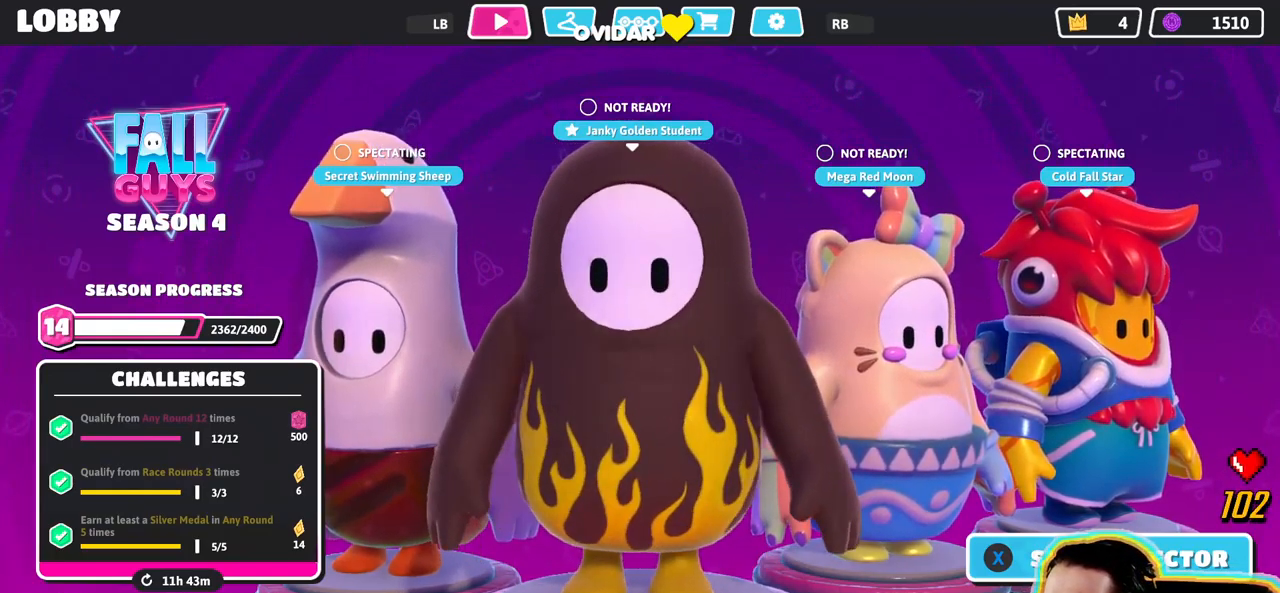
{"dt_ms": 500, "buttons": [], "left_stick": "center", "right_stick": "center", "events": [[33, "right_stick", "center"], [183, "right_stick", "right"], [300, "right_stick", "center"]]}
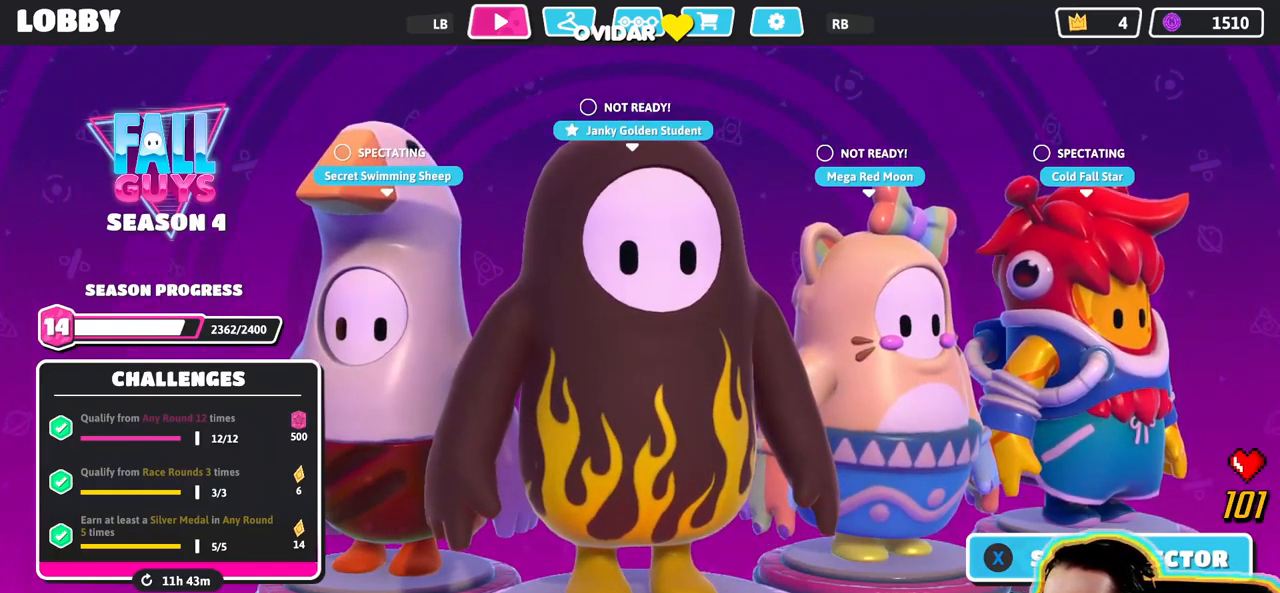
{"dt_ms": 500, "buttons": [], "left_stick": "center", "right_stick": "center"}
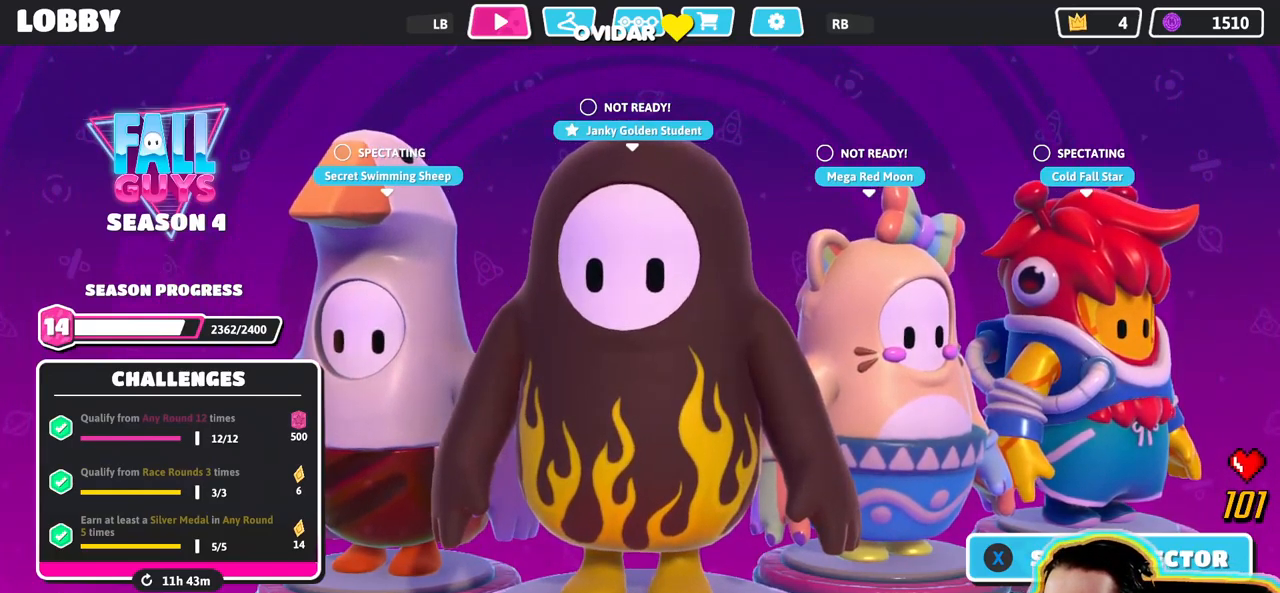
{"dt_ms": 500, "buttons": [], "left_stick": "center", "right_stick": "center", "events": []}